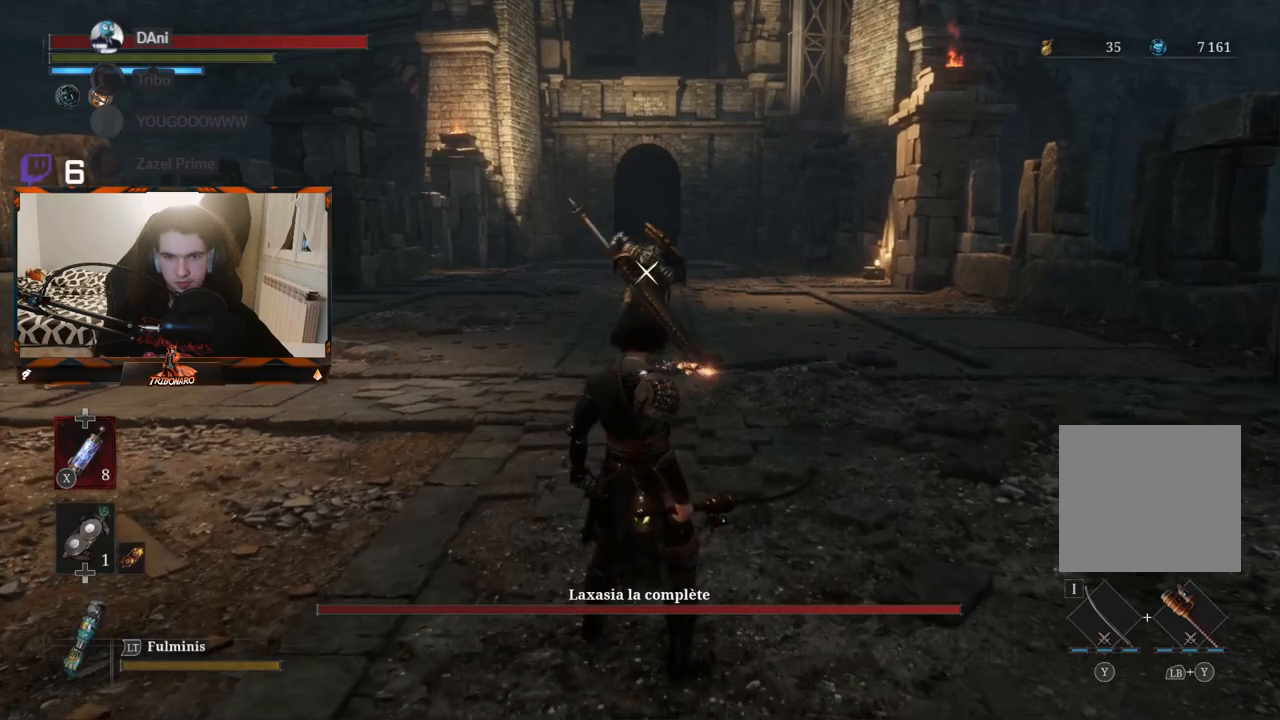
Gameplay with a controller (Xbox layout); each line is a JSON object with the inputs held at the frame after it. "events" lists button and stick changes between this image and that frame as [ms after this image, input, new state], when the widget could be followed in between.
{"buttons": [], "left_stick": "center", "right_stick": "center", "events": []}
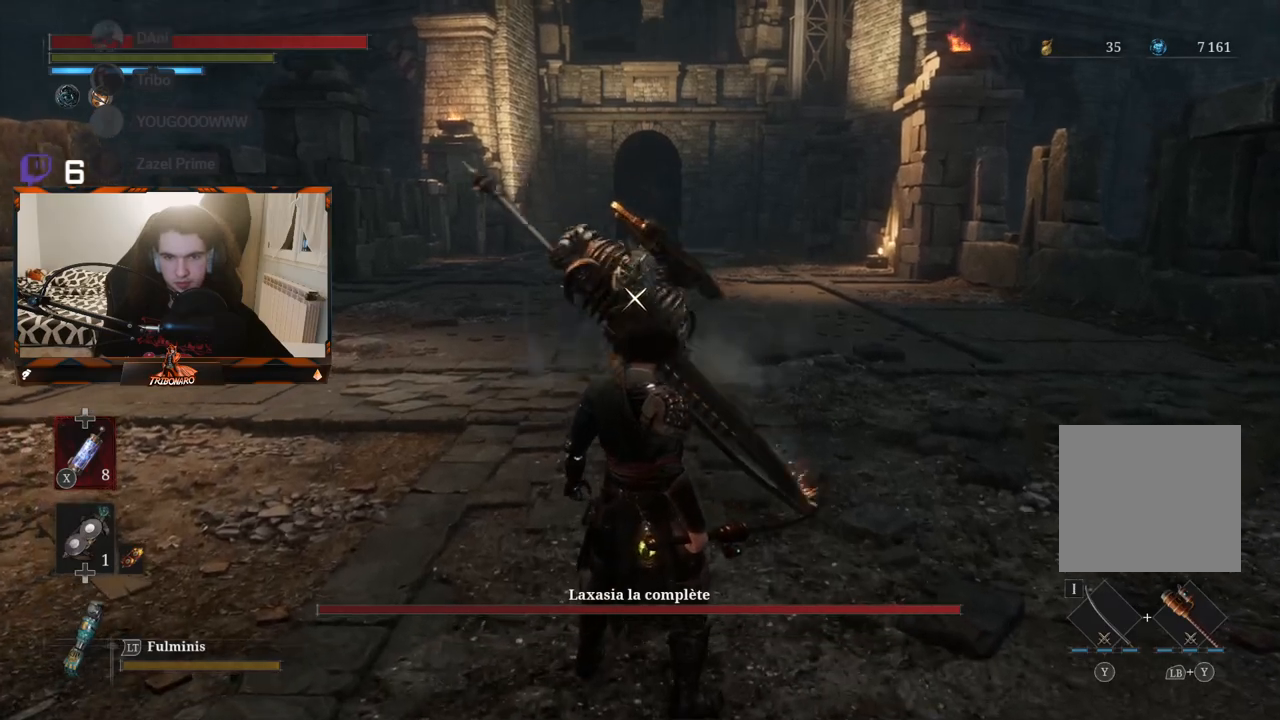
{"buttons": [], "left_stick": "center", "right_stick": "center", "events": []}
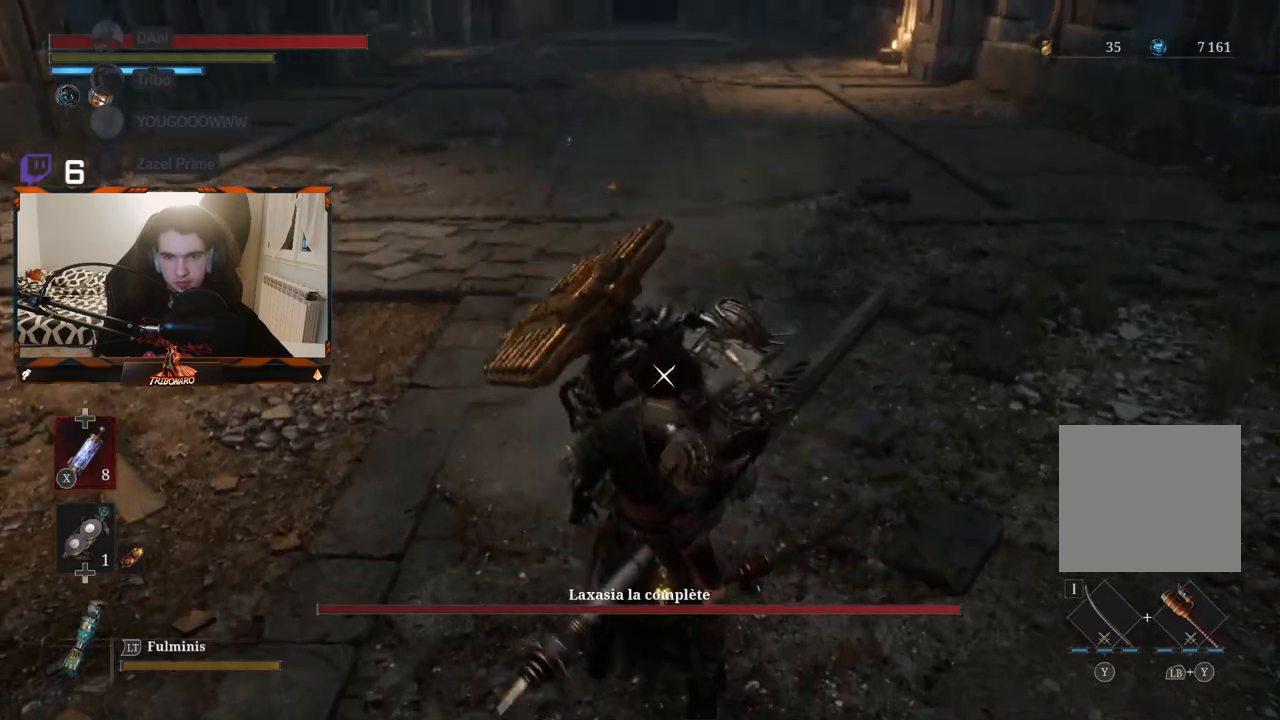
{"buttons": [], "left_stick": "center", "right_stick": "center", "events": [[167, "L1", "down"], [333, "L1", "up"]]}
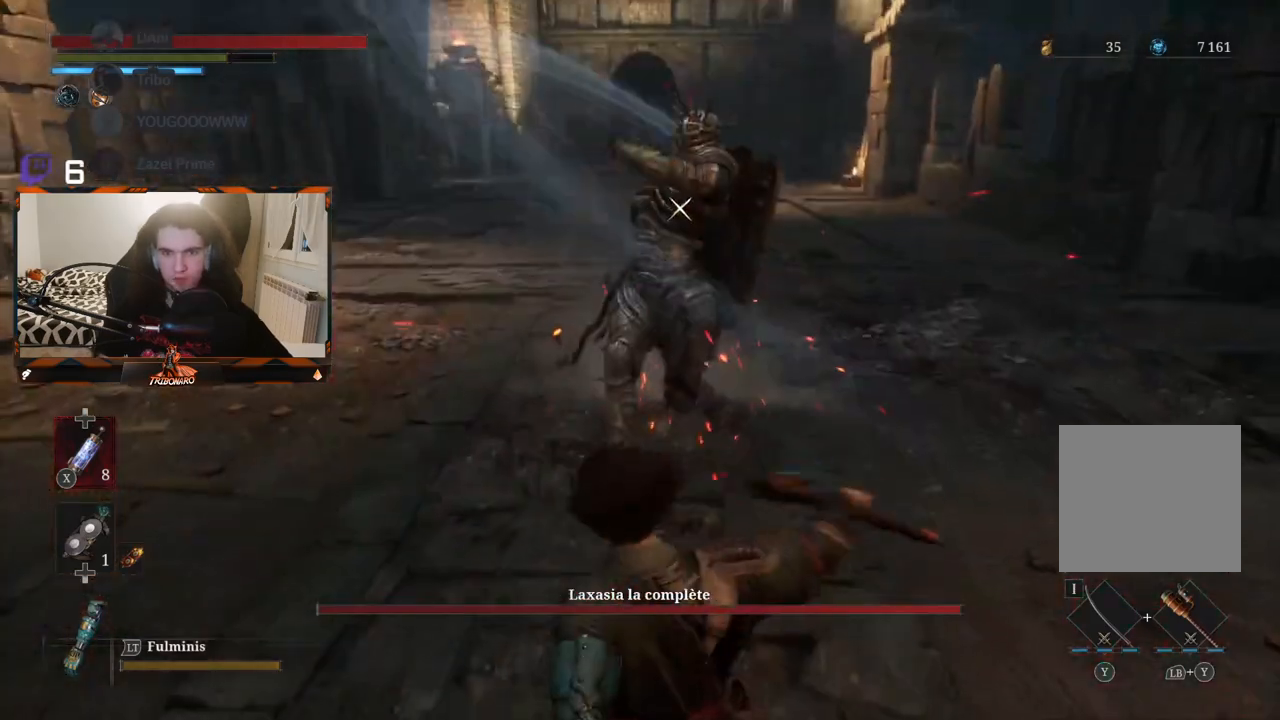
{"buttons": [], "left_stick": "center", "right_stick": "center", "events": [[33, "left_stick", "up"], [233, "R1", "down"], [333, "R1", "up"], [450, "left_stick", "center"]]}
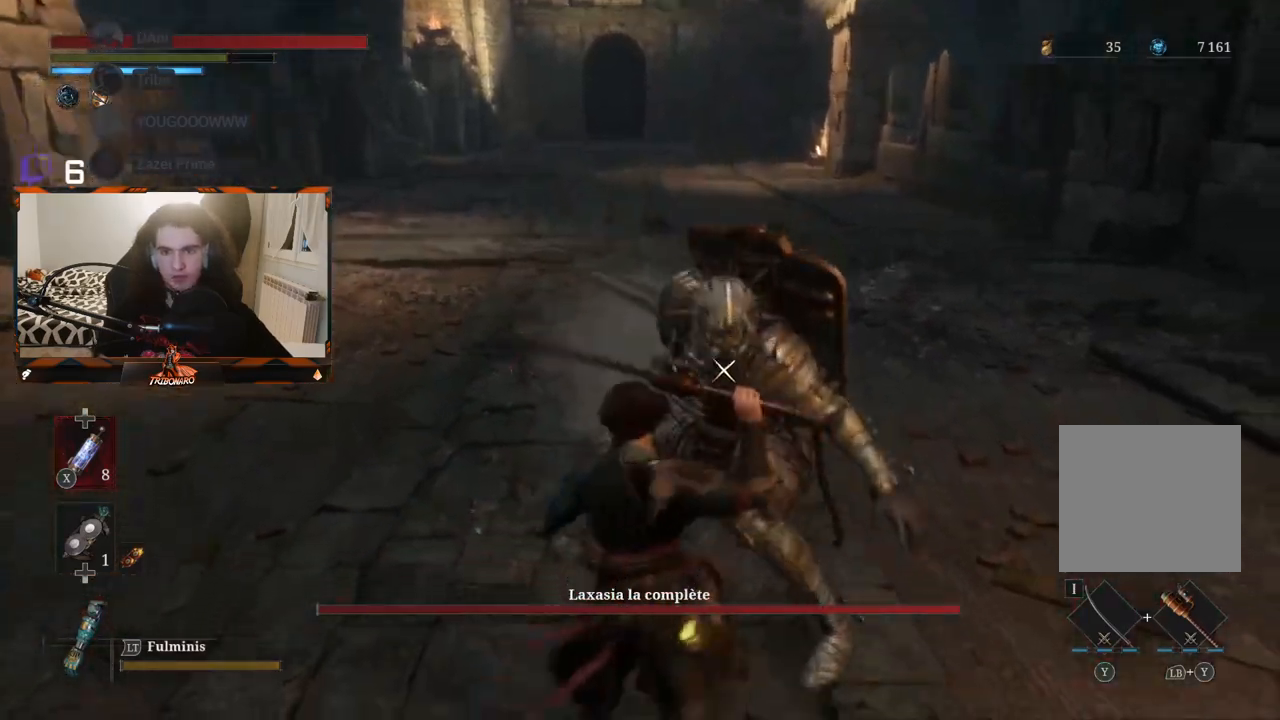
{"buttons": ["R1"], "left_stick": "center", "right_stick": "center", "events": [[467, "R1", "down"]]}
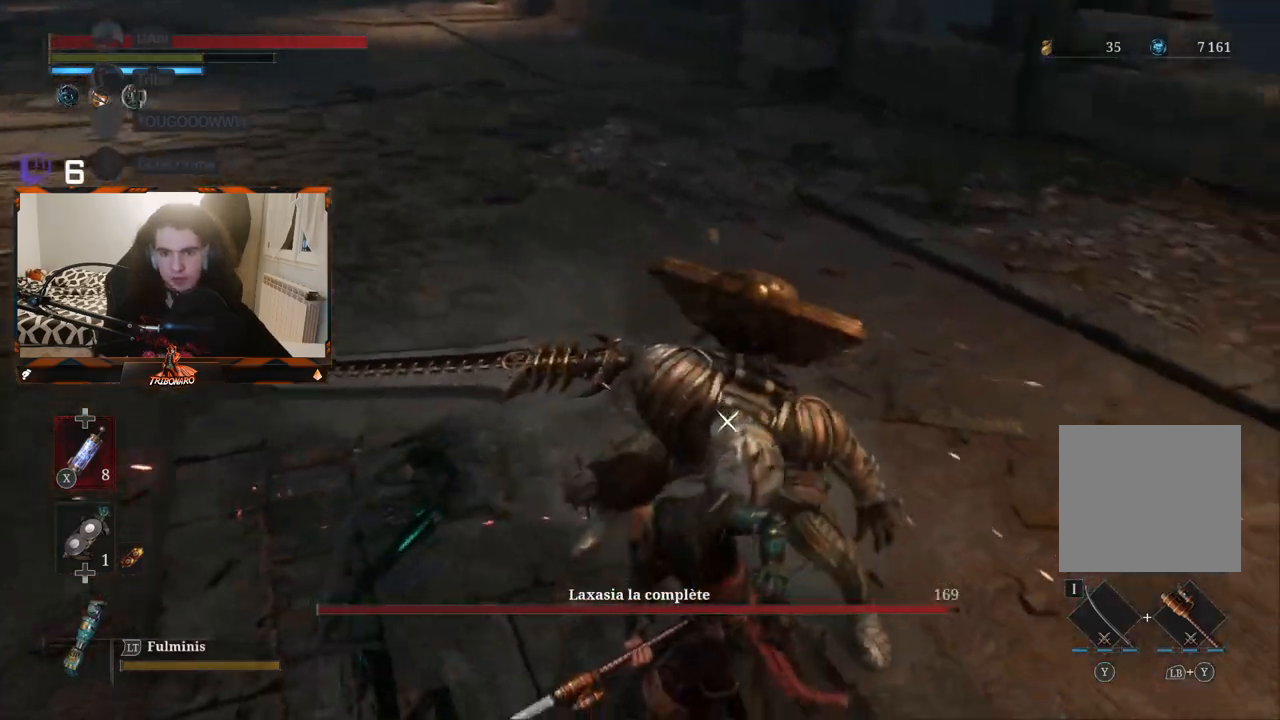
{"buttons": [], "left_stick": "center", "right_stick": "center", "events": [[83, "R1", "up"]]}
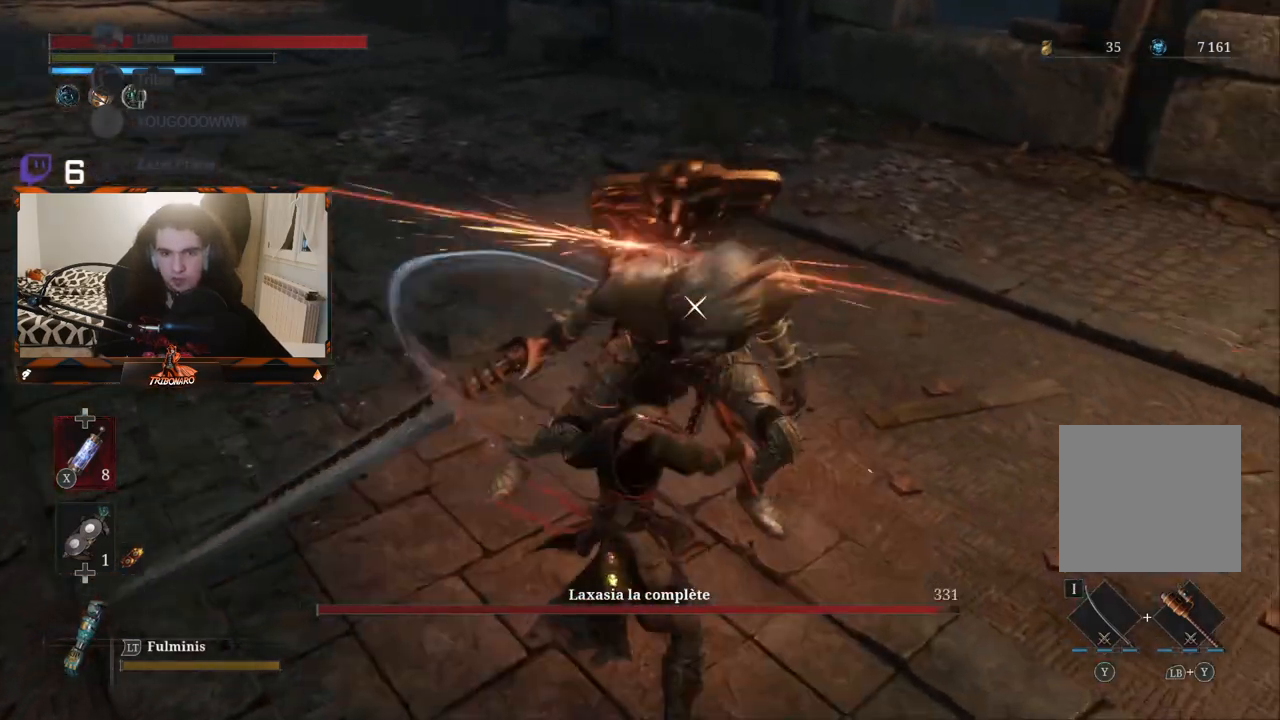
{"buttons": [], "left_stick": "center", "right_stick": "center", "events": [[267, "R1", "down"], [400, "R1", "up"]]}
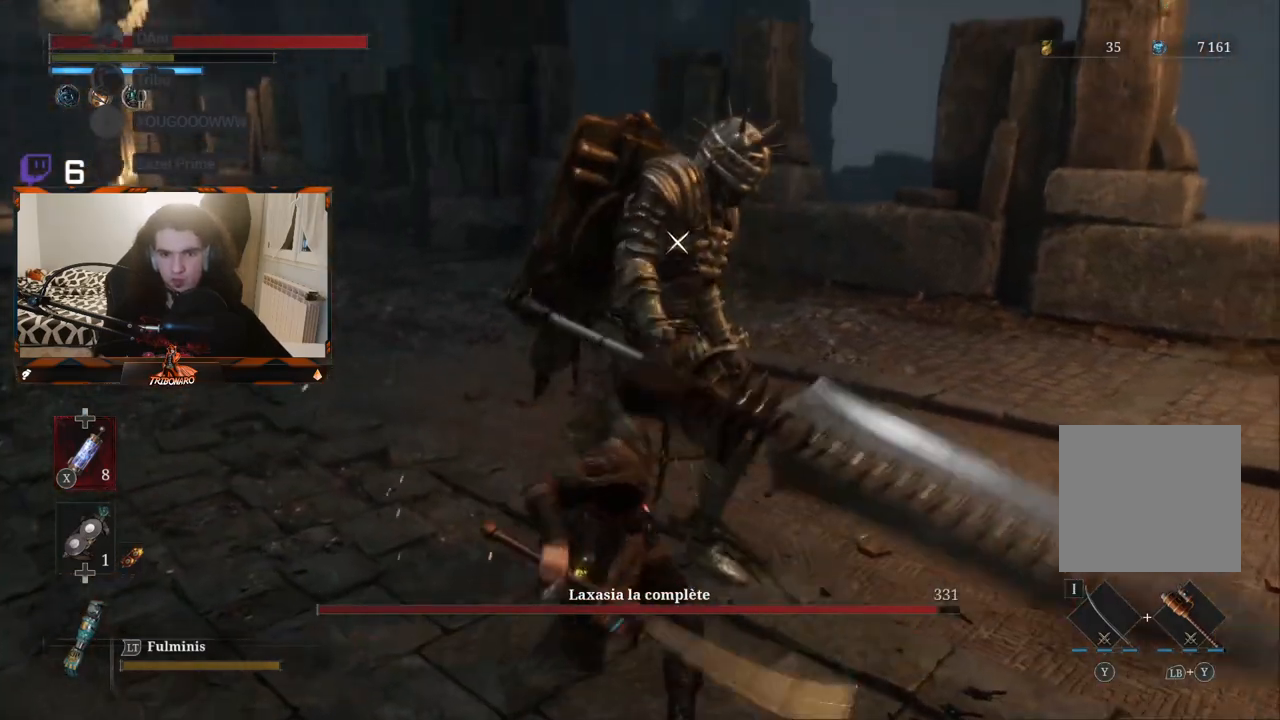
{"buttons": [], "left_stick": "center", "right_stick": "center", "events": []}
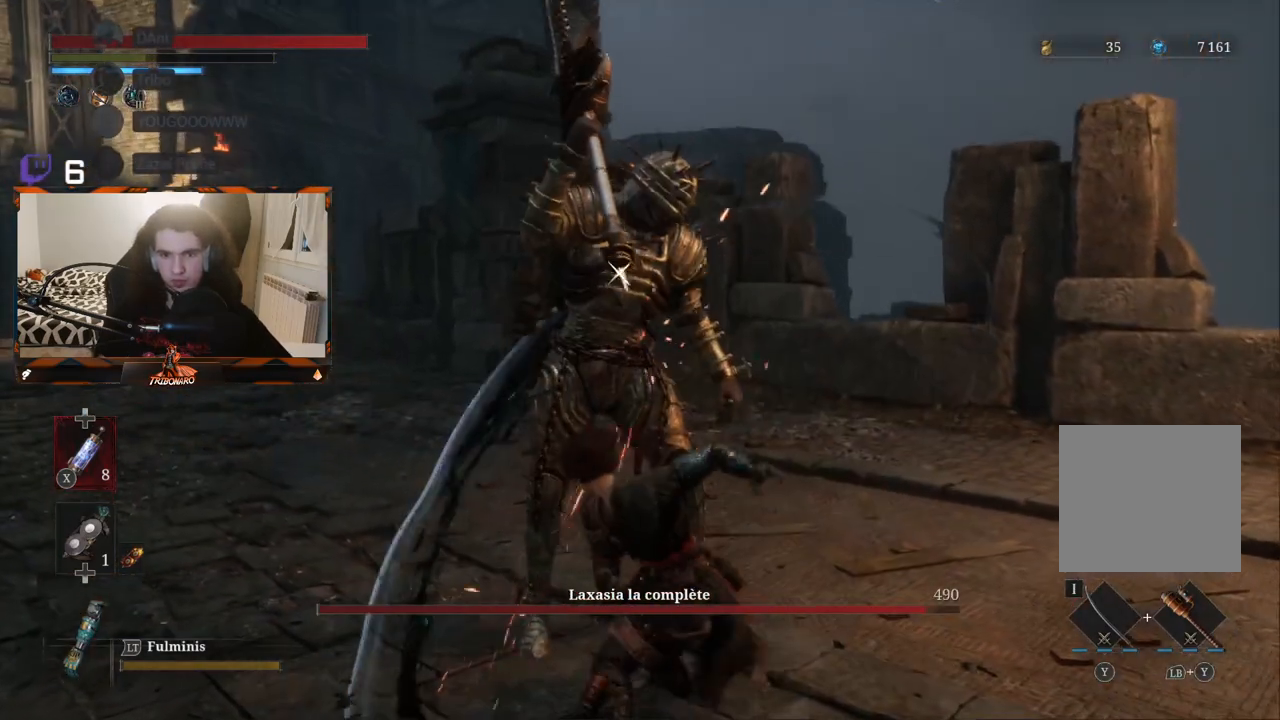
{"buttons": [], "left_stick": "center", "right_stick": "center", "events": [[83, "R1", "down"], [200, "R1", "up"]]}
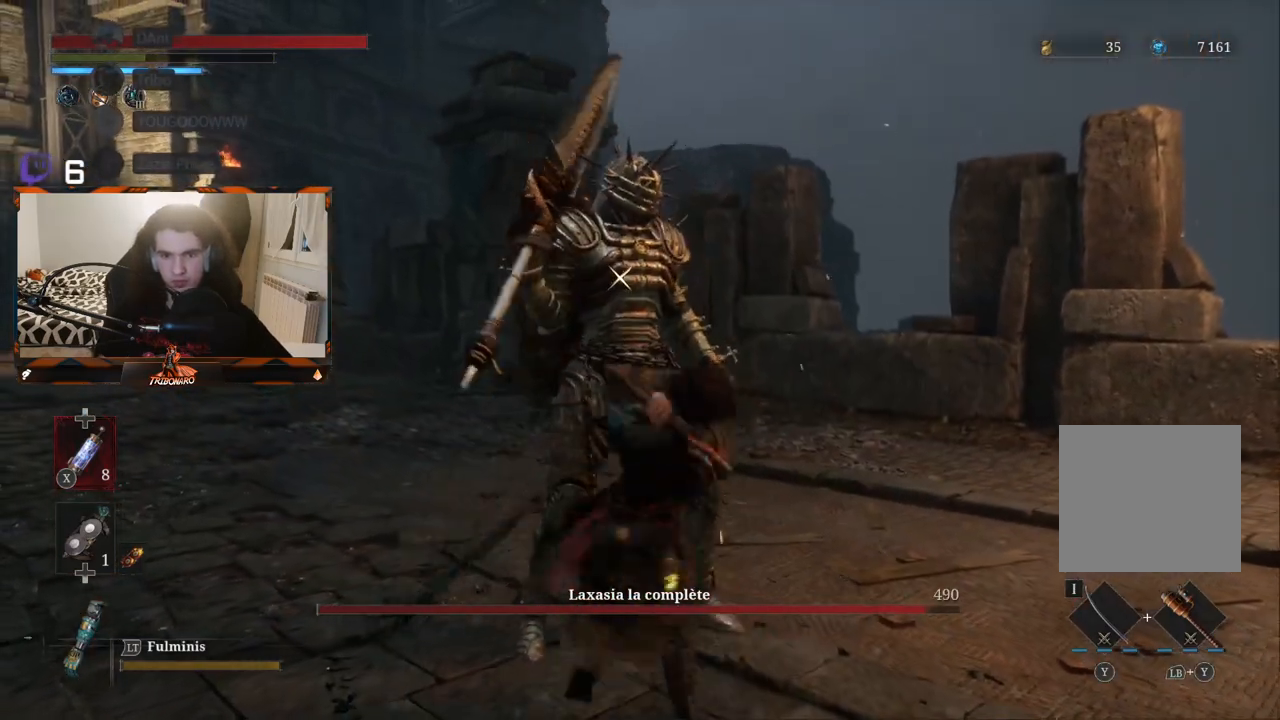
{"buttons": [], "left_stick": "center", "right_stick": "center", "events": []}
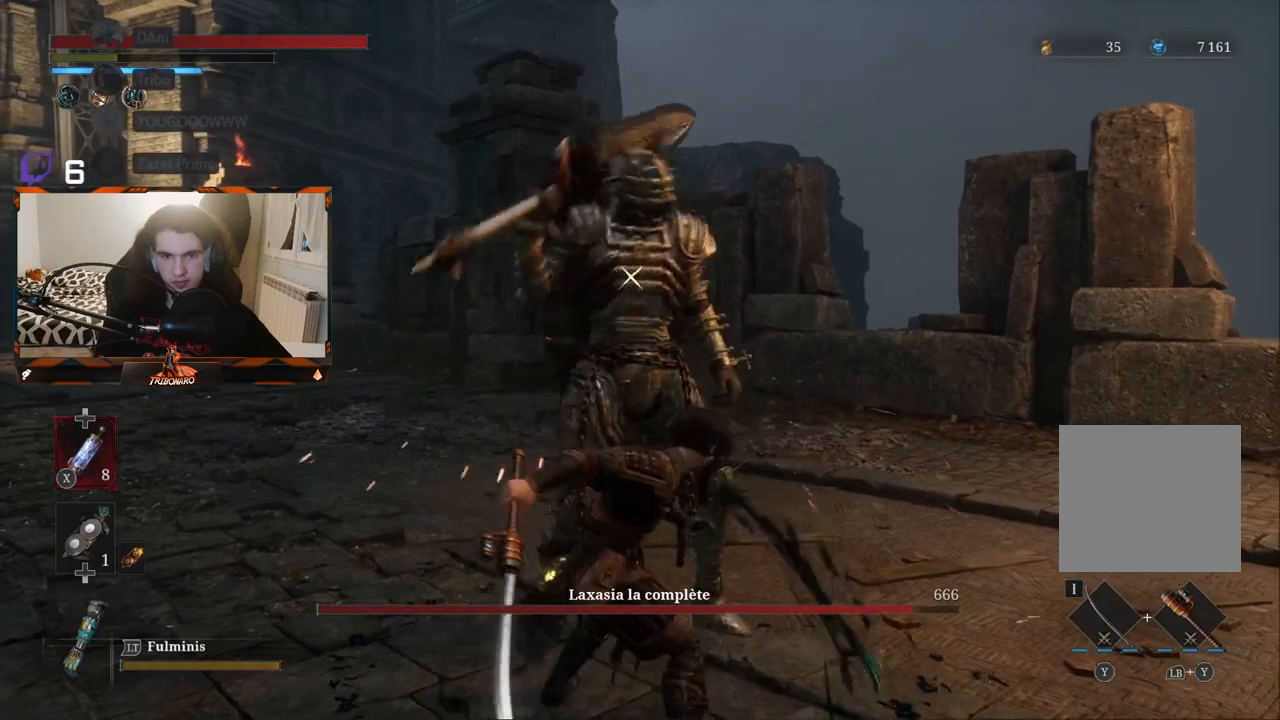
{"buttons": [], "left_stick": "center", "right_stick": "center", "events": []}
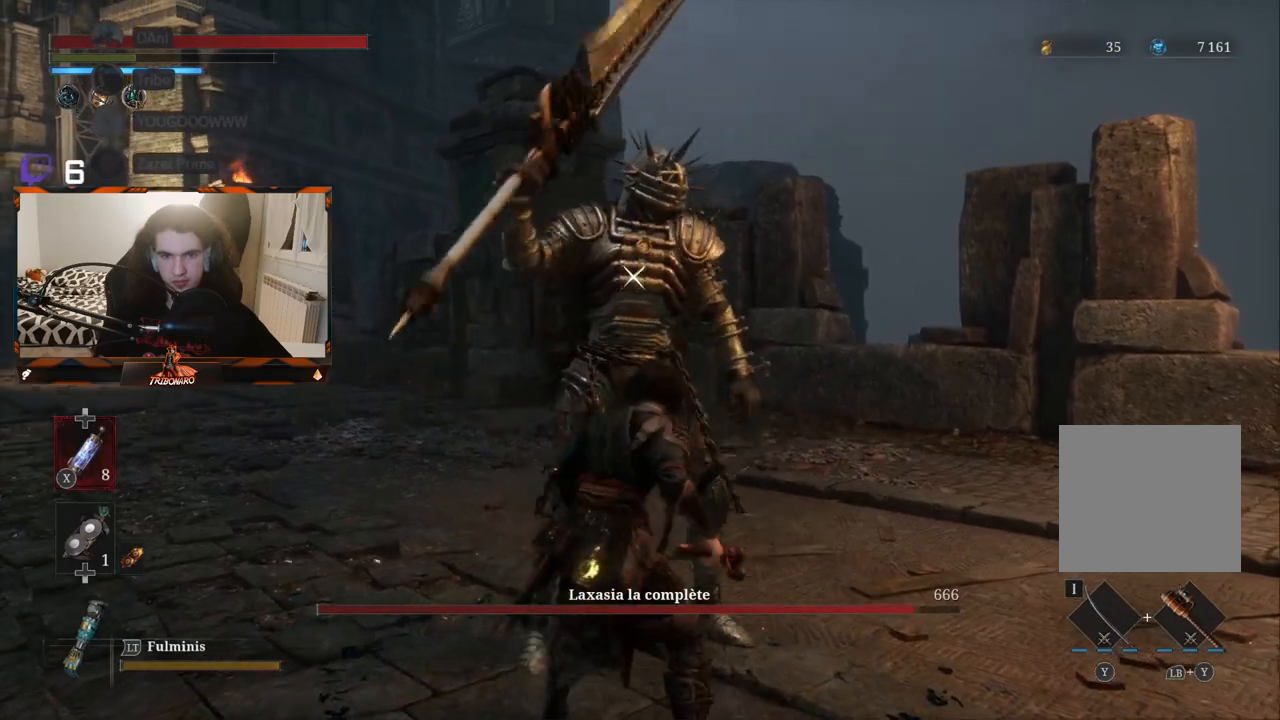
{"buttons": [], "left_stick": "center", "right_stick": "center", "events": [[83, "left_stick", "down-right"], [250, "R1", "down"], [250, "left_stick", "up-right"], [333, "left_stick", "center"], [367, "R1", "up"]]}
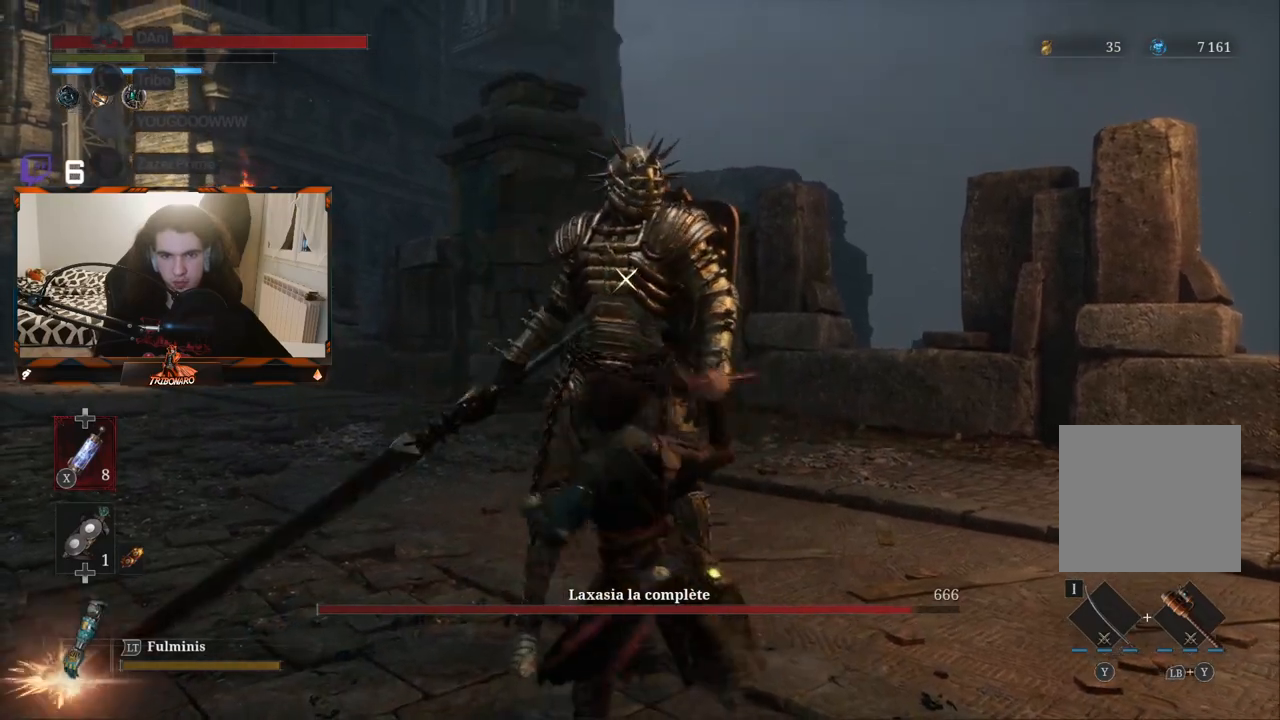
{"buttons": [], "left_stick": "center", "right_stick": "center", "events": []}
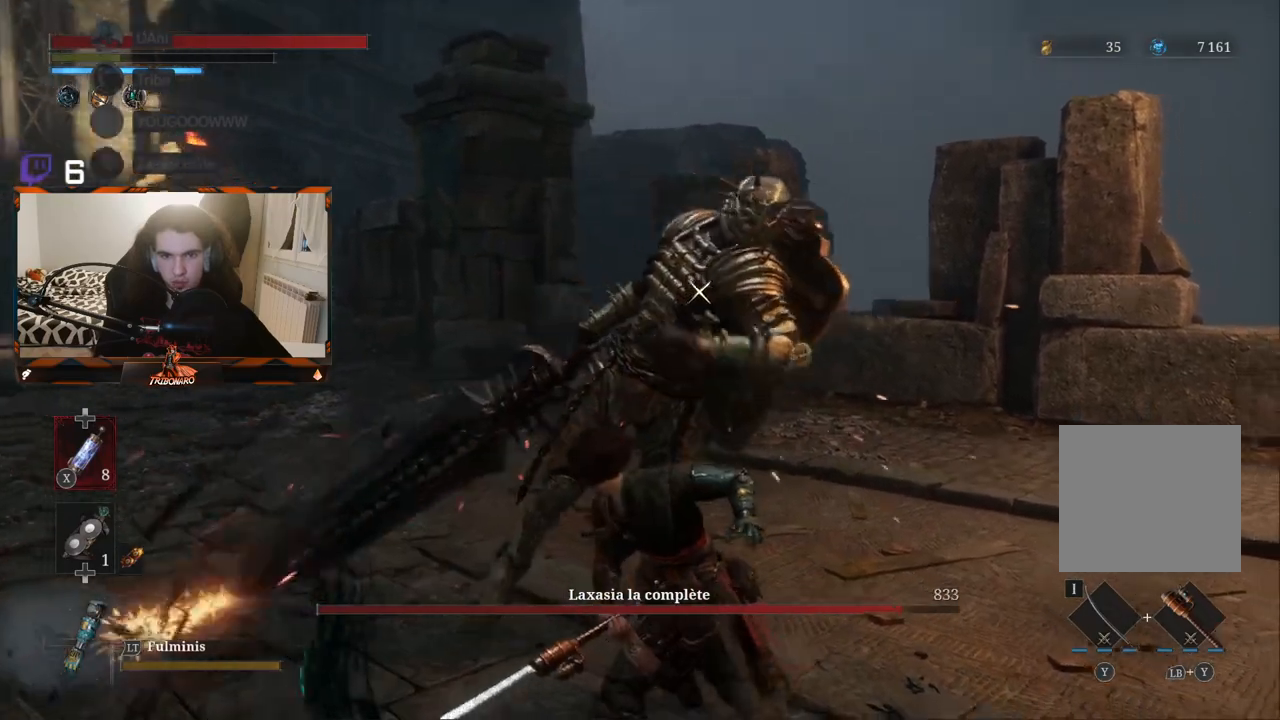
{"buttons": [], "left_stick": "center", "right_stick": "center", "events": [[217, "L1", "down"], [450, "L1", "up"]]}
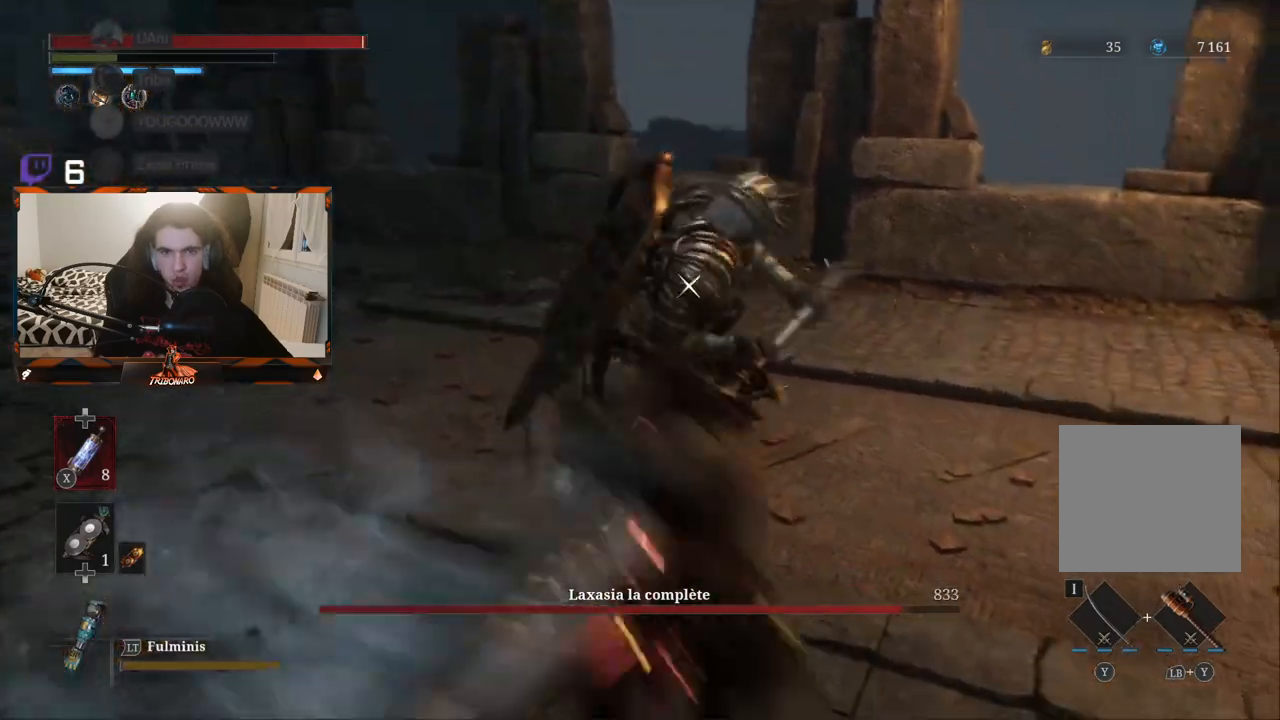
{"buttons": [], "left_stick": "center", "right_stick": "center", "events": [[300, "L1", "down"], [383, "L1", "up"]]}
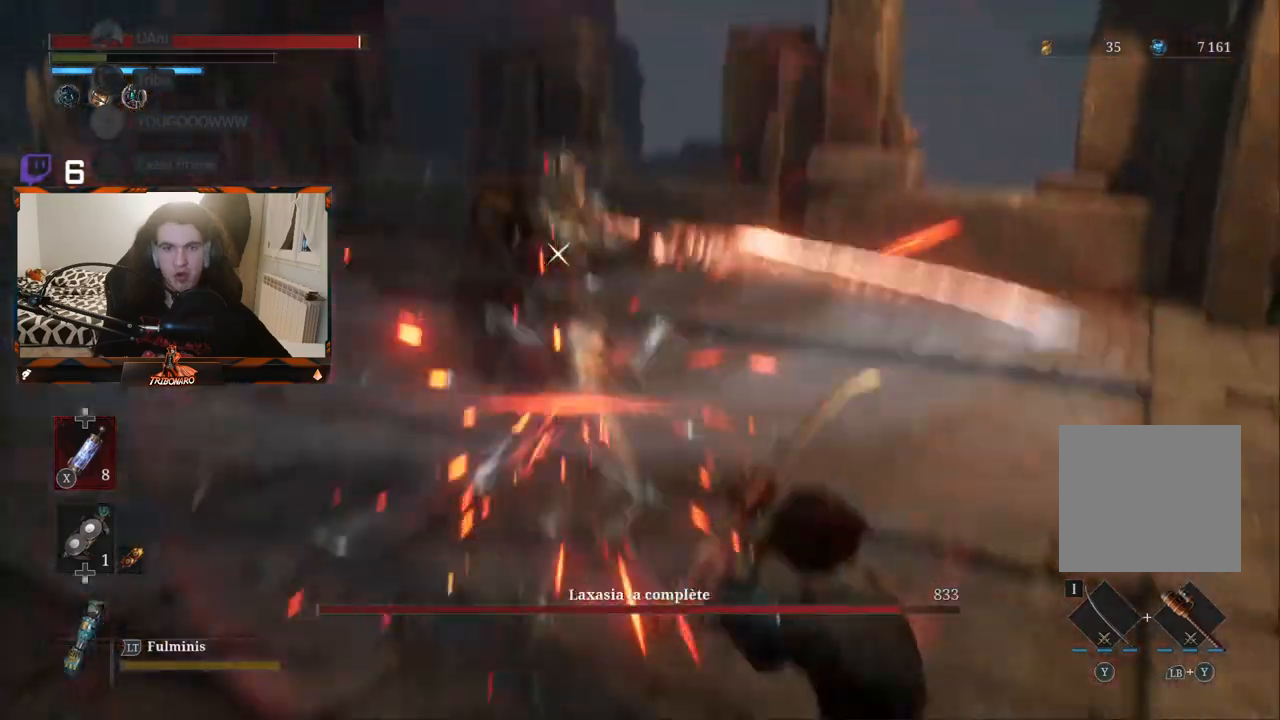
{"buttons": [], "left_stick": "up", "right_stick": "center", "events": [[200, "left_stick", "up"]]}
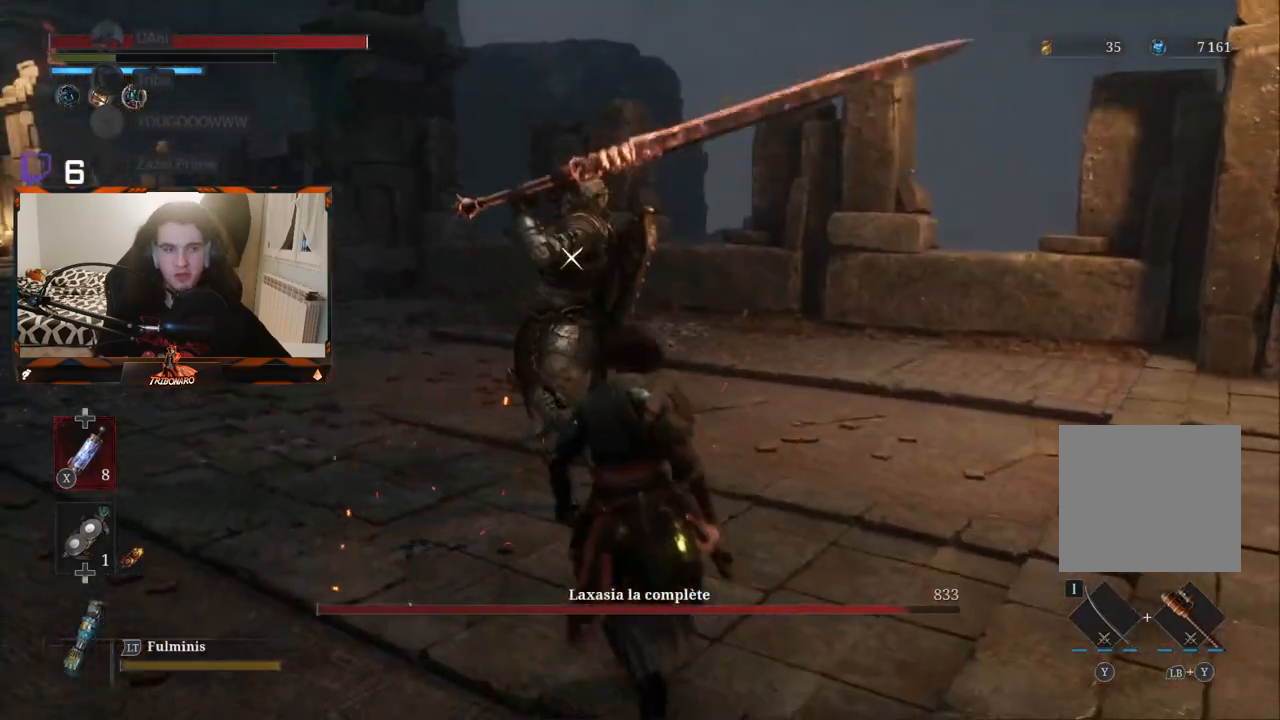
{"buttons": [], "left_stick": "center", "right_stick": "center", "events": [[217, "left_stick", "center"]]}
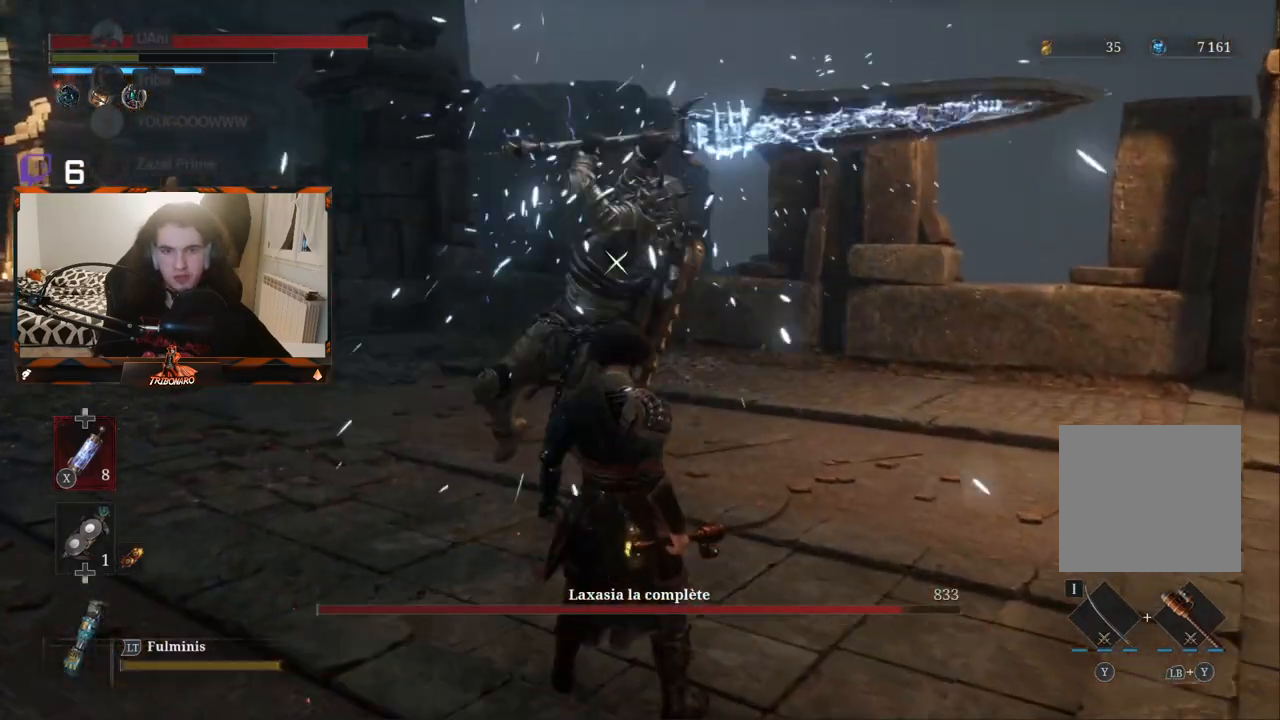
{"buttons": [], "left_stick": "center", "right_stick": "center", "events": []}
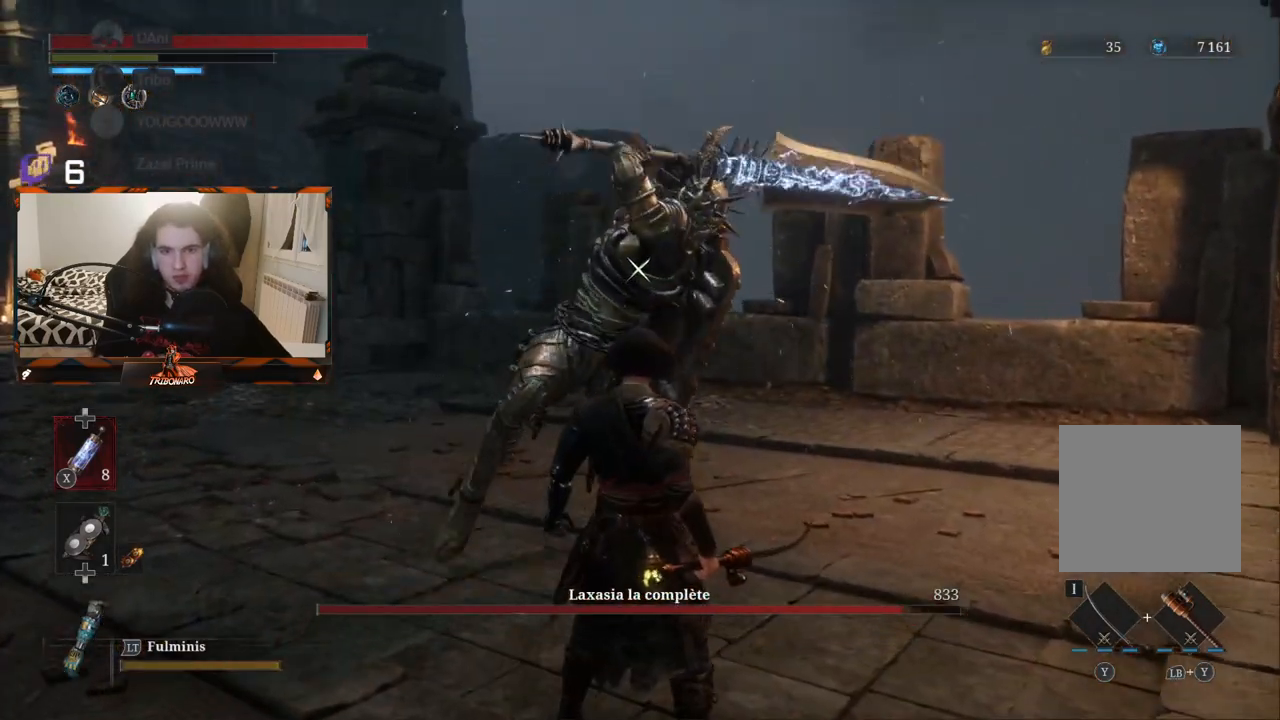
{"buttons": ["L1"], "left_stick": "center", "right_stick": "center", "events": [[350, "L1", "down"]]}
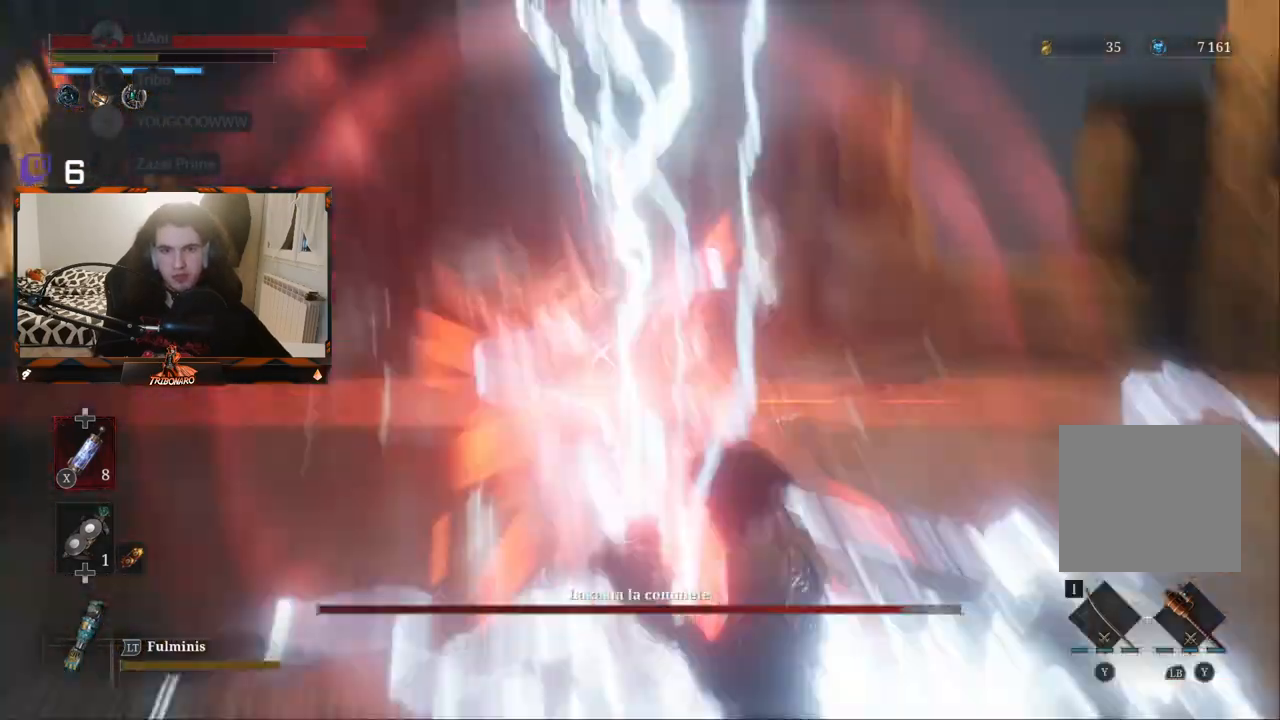
{"buttons": ["B"], "left_stick": "up-left", "right_stick": "center", "events": [[33, "L1", "up"], [183, "left_stick", "up"], [317, "left_stick", "up-left"], [450, "B", "down"]]}
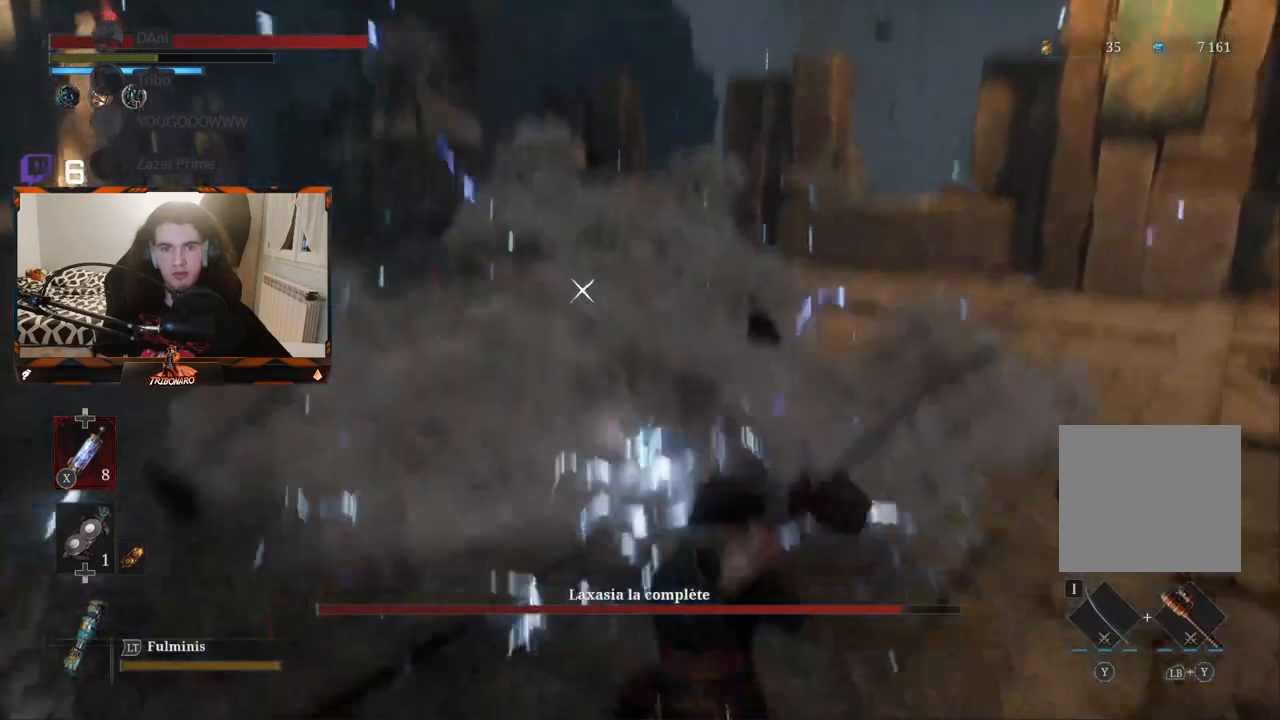
{"buttons": [], "left_stick": "up-left", "right_stick": "center", "events": [[67, "B", "up"]]}
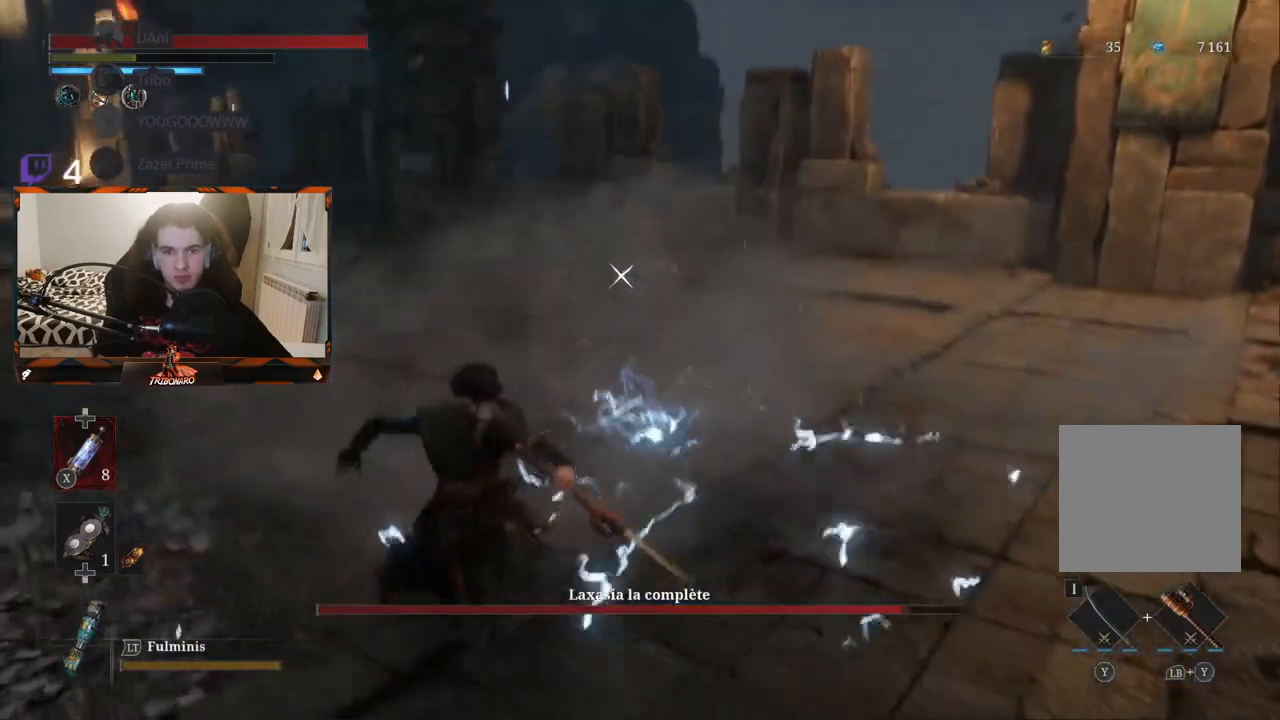
{"buttons": [], "left_stick": "up", "right_stick": "center", "events": [[133, "B", "down"], [233, "B", "up"], [467, "left_stick", "up"]]}
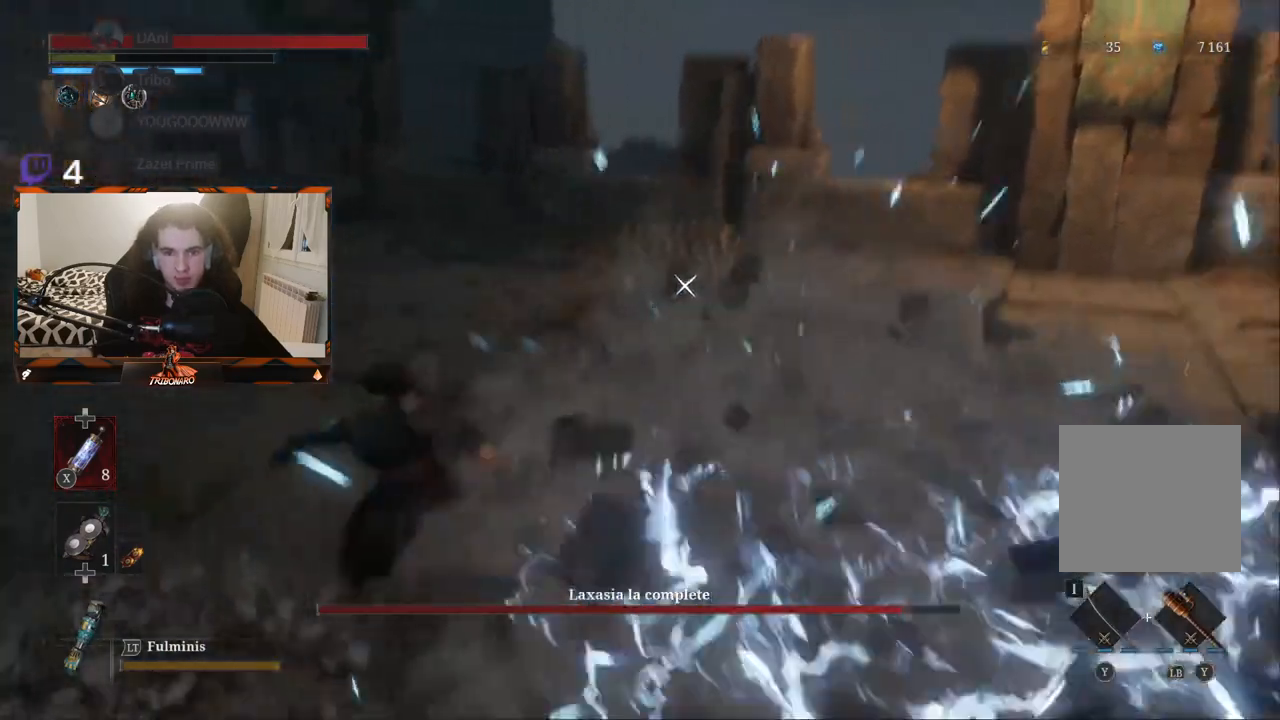
{"buttons": [], "left_stick": "up-right", "right_stick": "center", "events": [[83, "left_stick", "up-right"]]}
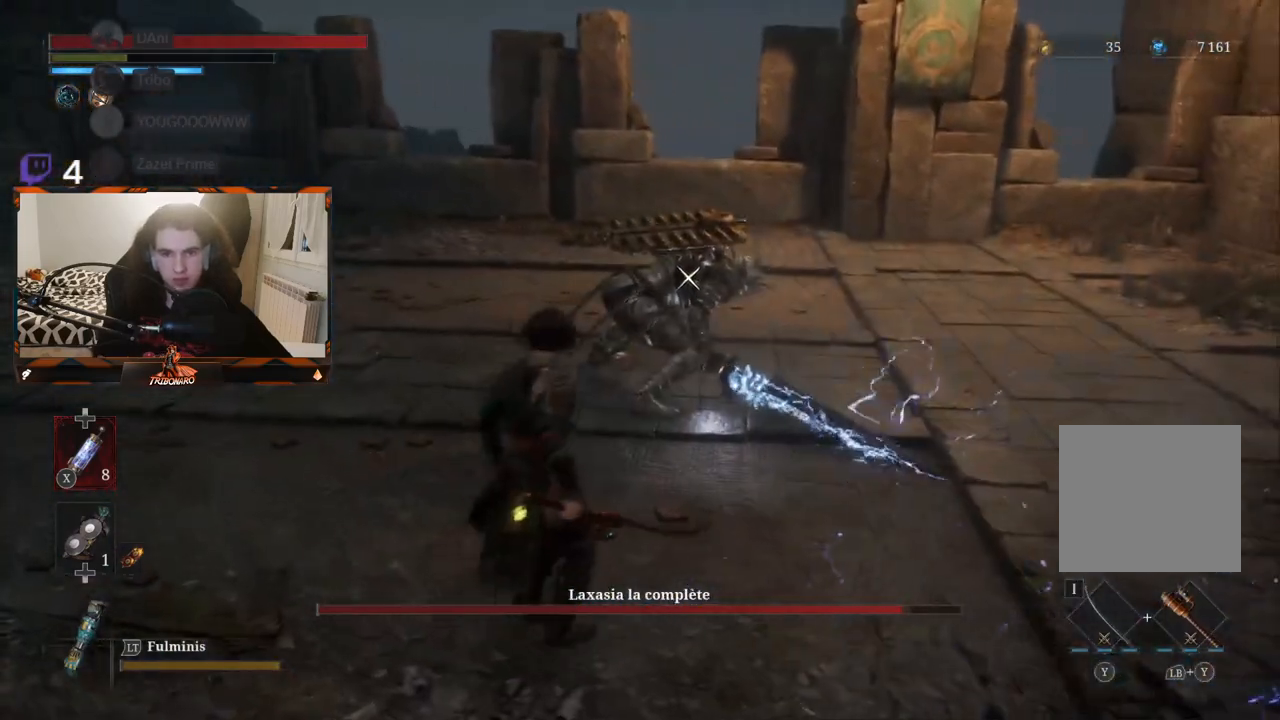
{"buttons": [], "left_stick": "up-right", "right_stick": "center", "events": [[333, "R1", "down"], [417, "R1", "up"]]}
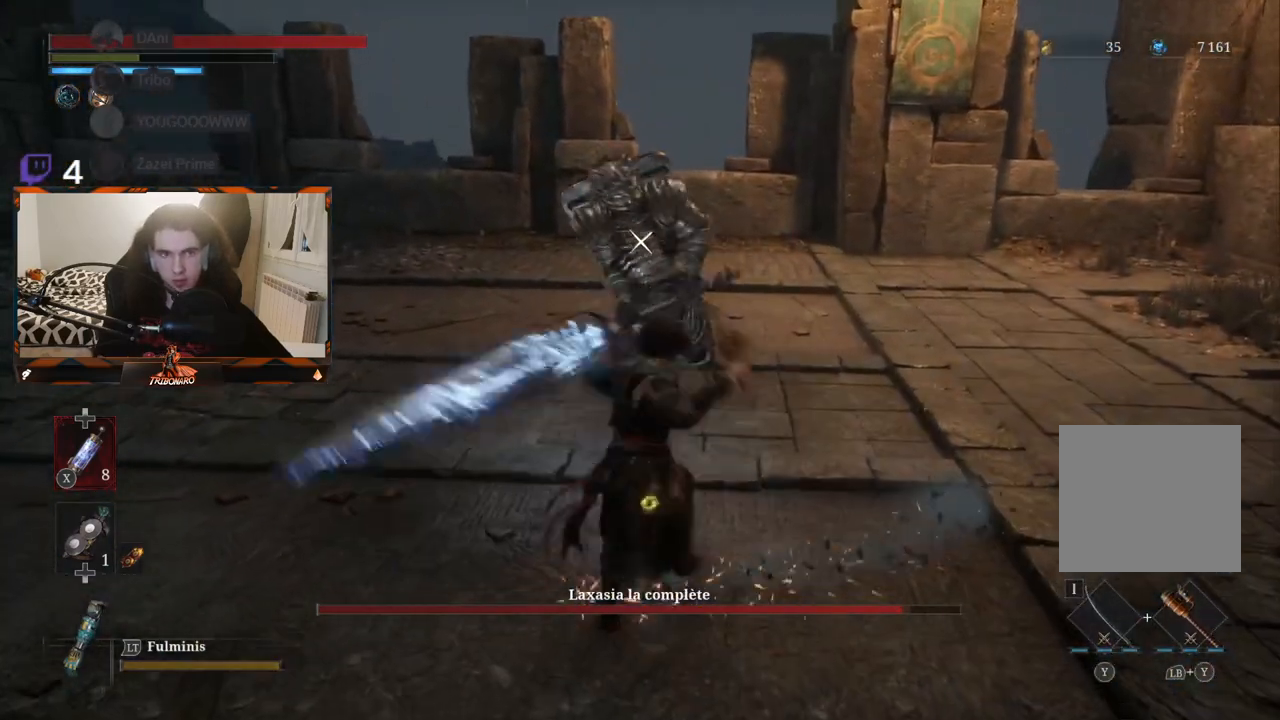
{"buttons": [], "left_stick": "center", "right_stick": "center", "events": [[17, "left_stick", "center"]]}
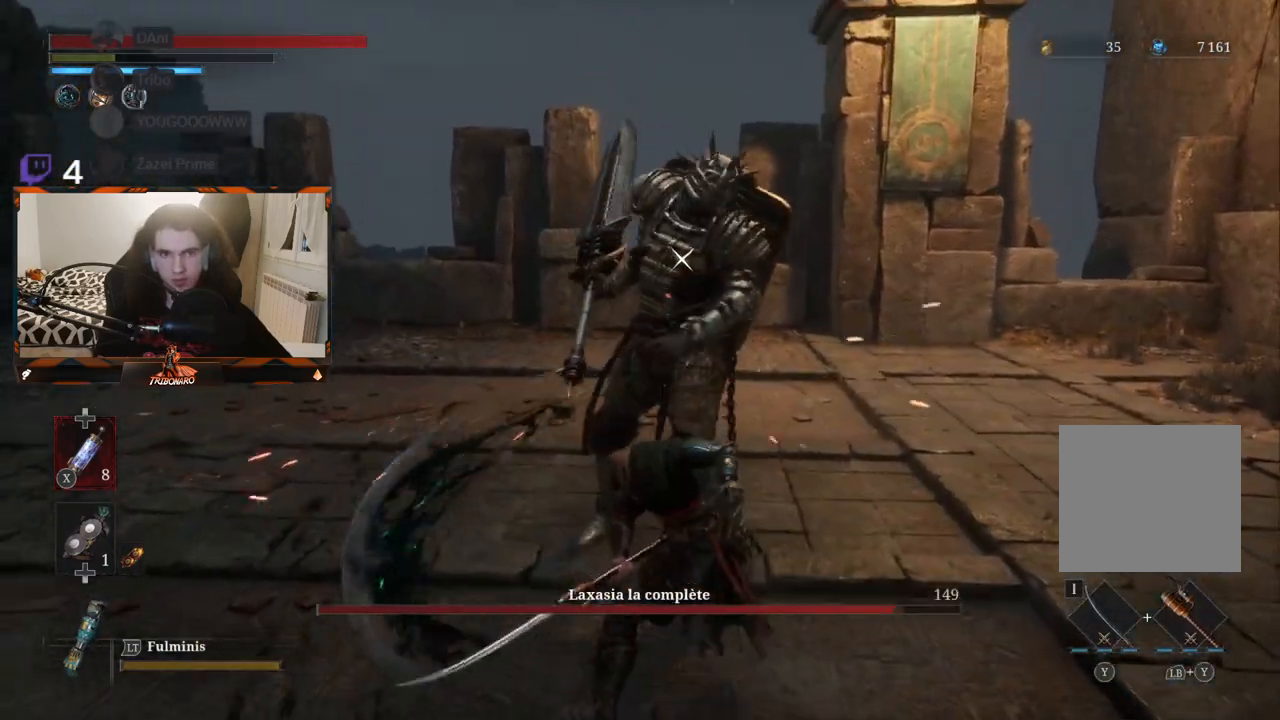
{"buttons": [], "left_stick": "center", "right_stick": "center", "events": [[50, "R1", "down"], [167, "R1", "up"]]}
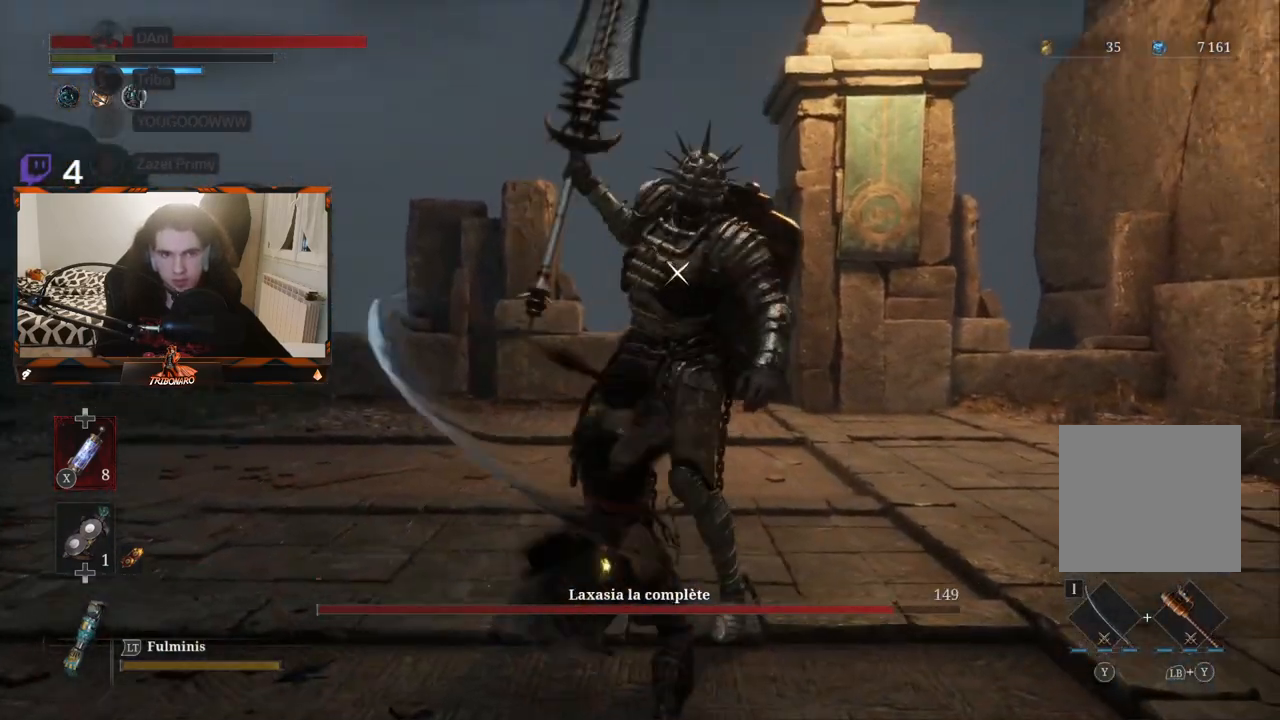
{"buttons": [], "left_stick": "center", "right_stick": "center", "events": [[267, "R1", "down"], [400, "R1", "up"]]}
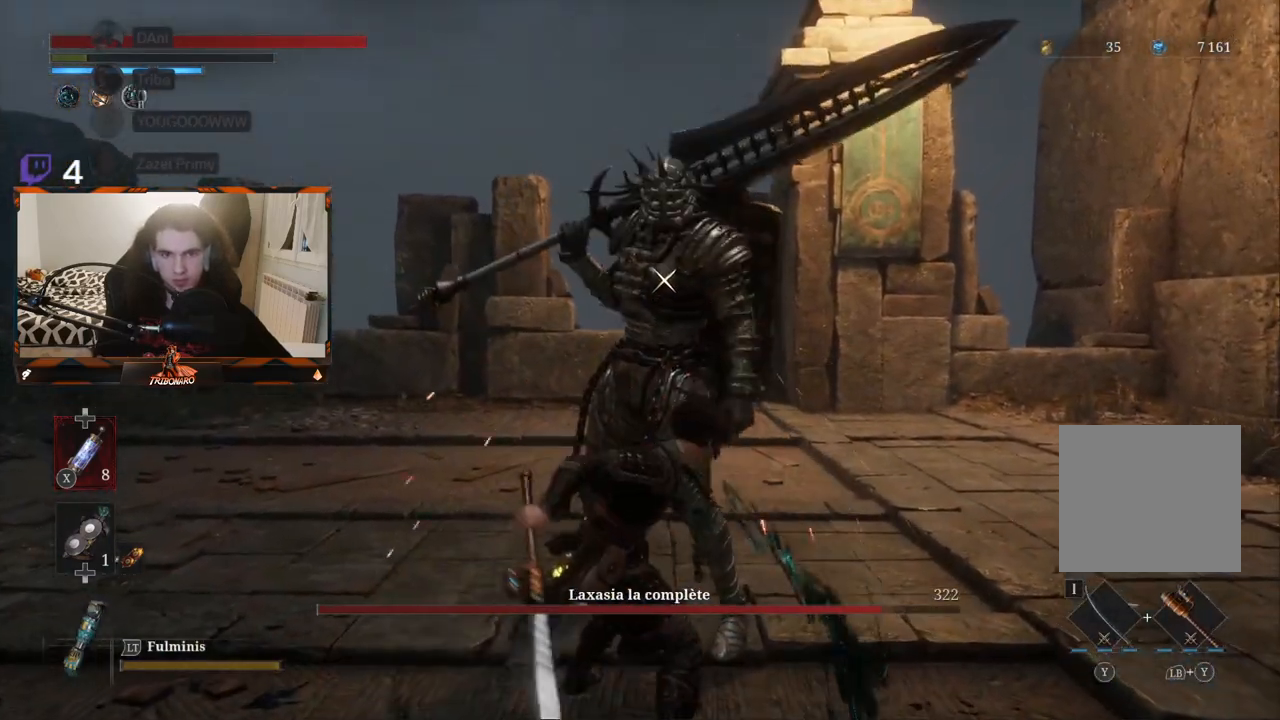
{"buttons": [], "left_stick": "center", "right_stick": "center", "events": []}